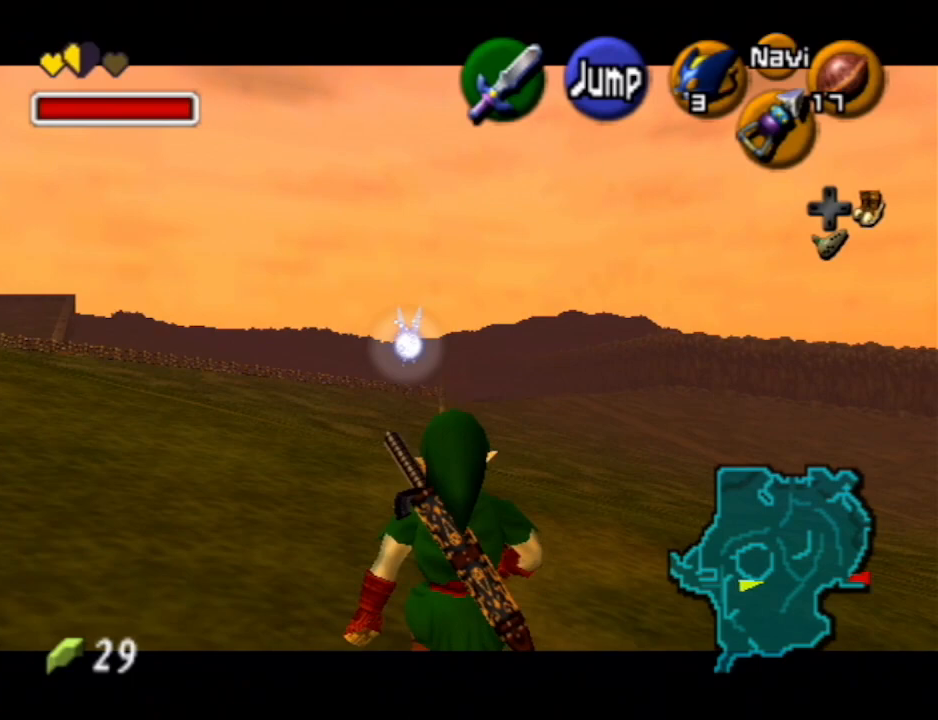
Gameplay with a controller (Nintendo layout); each line is a JSON object with the inputs held at the frame after it. "events" lists button and stick changes between this image and that frame as [ms after this image, input, new state], when the widget could be followed in between. Not read: L3 R3.
{"buttons": ["L1"], "left_stick": "down", "right_stick": "center", "events": []}
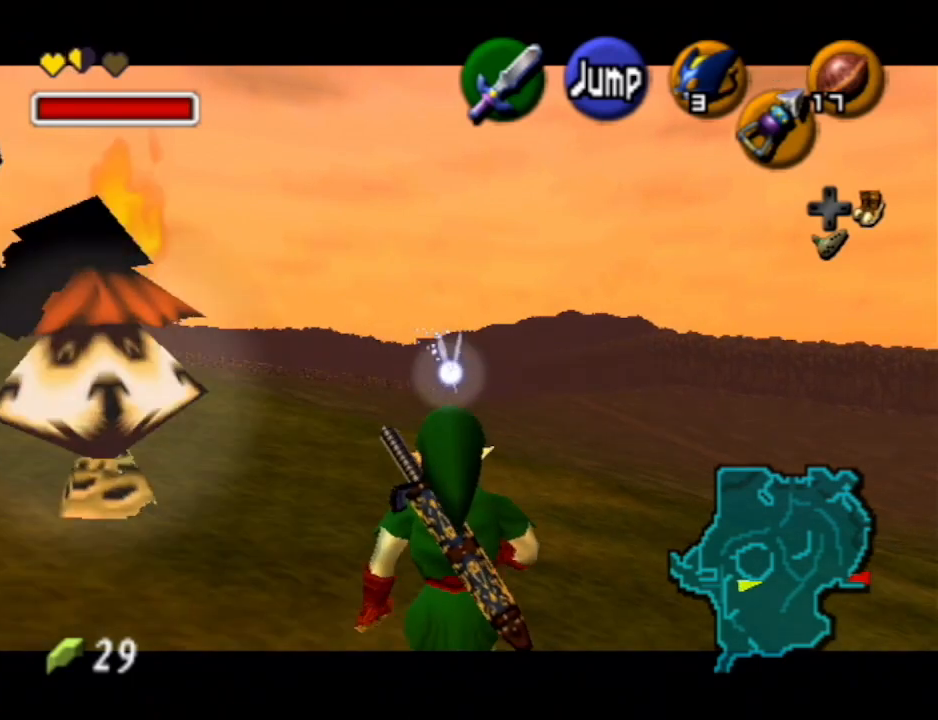
{"buttons": ["L1"], "left_stick": "down", "right_stick": "center", "events": []}
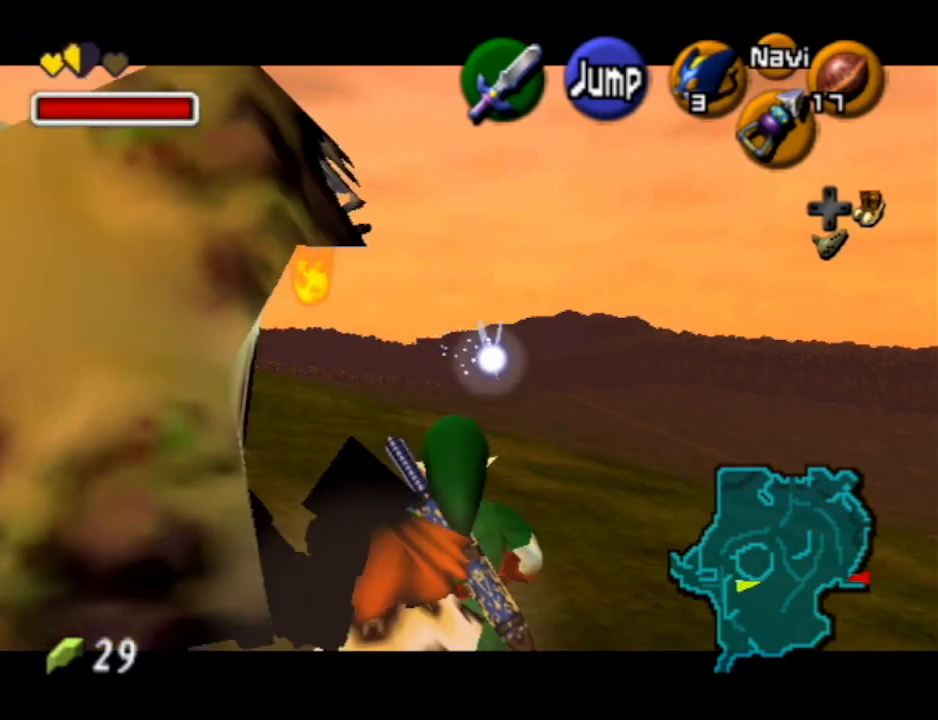
{"buttons": ["L1"], "left_stick": "down", "right_stick": "center", "events": []}
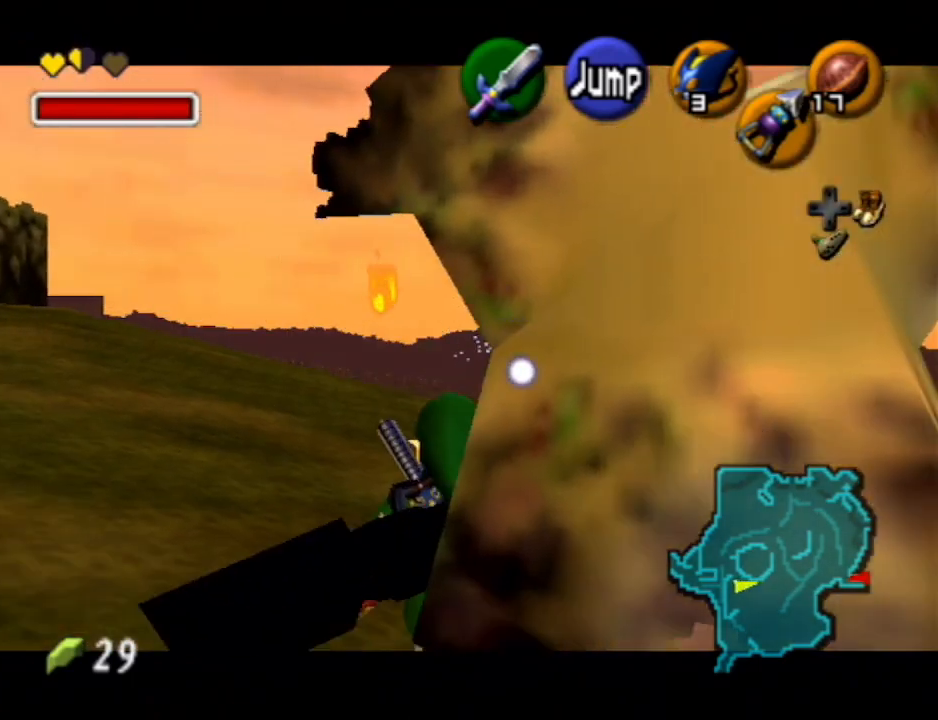
{"buttons": ["L1"], "left_stick": "down", "right_stick": "center", "events": []}
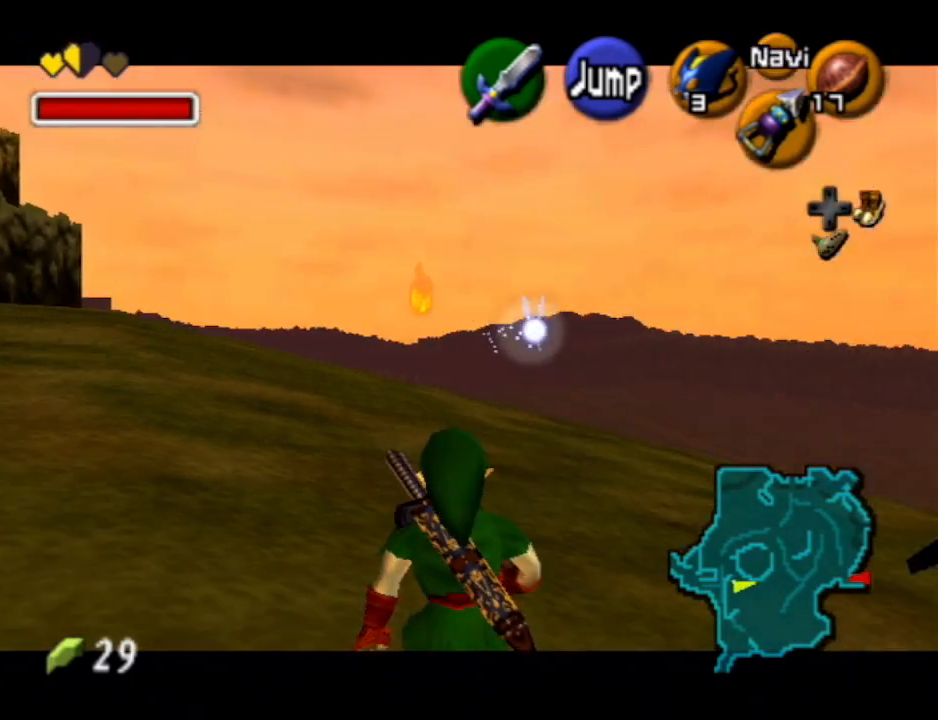
{"buttons": ["L1"], "left_stick": "down", "right_stick": "center", "events": []}
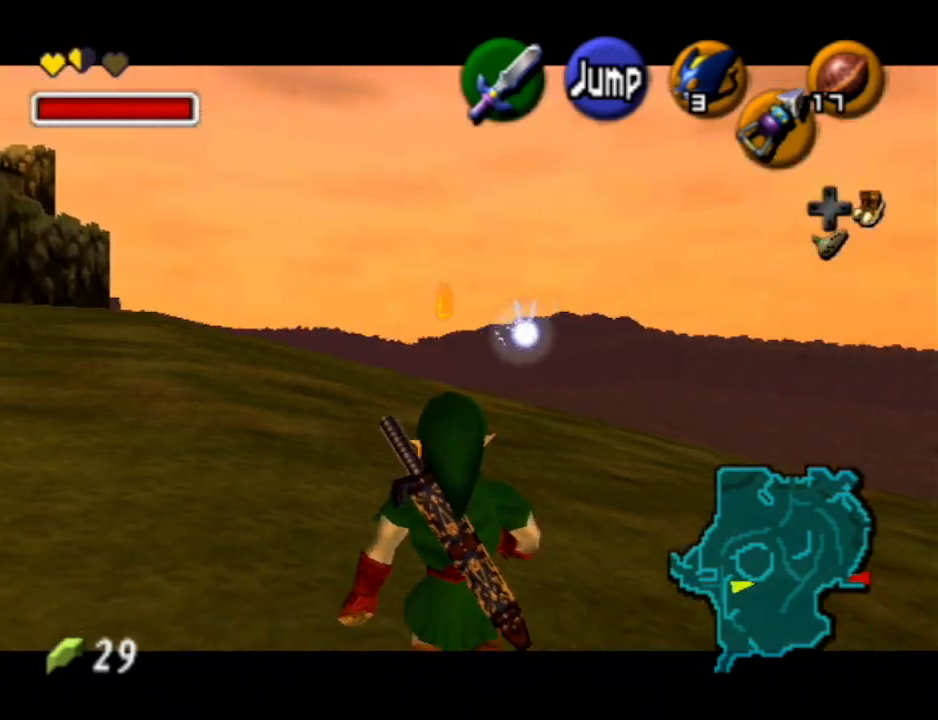
{"buttons": ["L1"], "left_stick": "down", "right_stick": "center", "events": []}
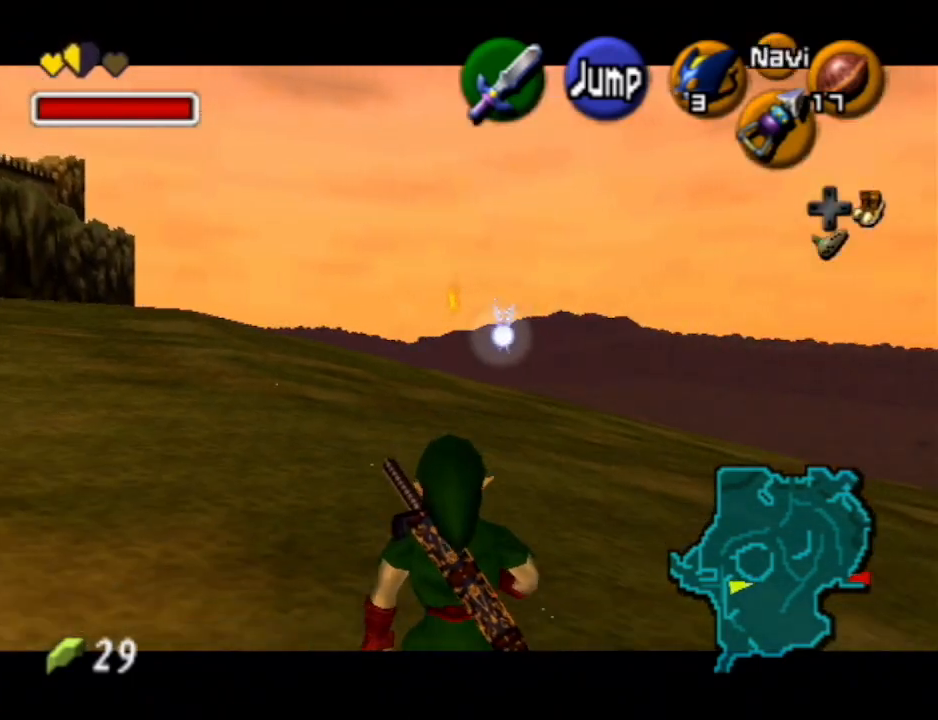
{"buttons": ["L1"], "left_stick": "down", "right_stick": "center", "events": []}
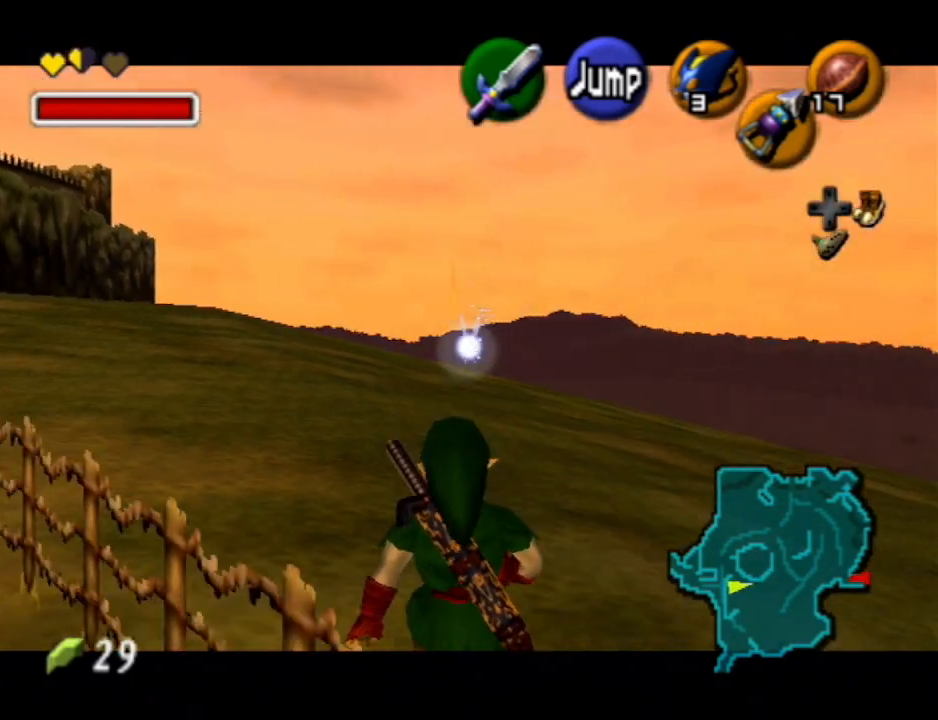
{"buttons": ["A", "L1"], "left_stick": "down", "right_stick": "center", "events": [[300, "A", "down"], [433, "A", "up"], [500, "A", "down"]]}
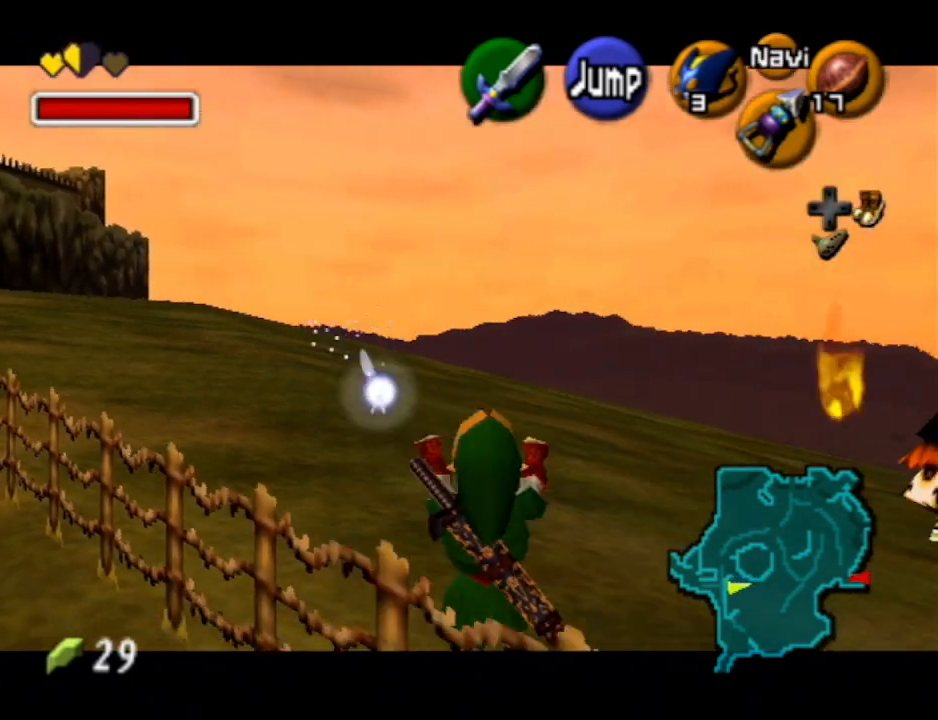
{"buttons": ["L1"], "left_stick": "down", "right_stick": "center", "events": [[67, "A", "up"]]}
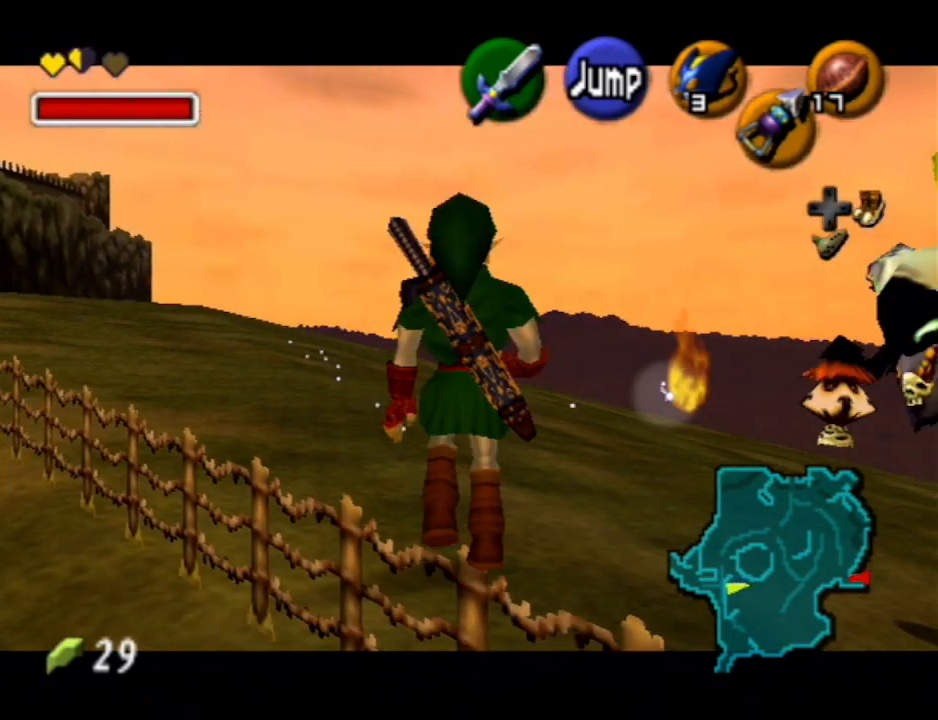
{"buttons": ["L1"], "left_stick": "down", "right_stick": "center", "events": []}
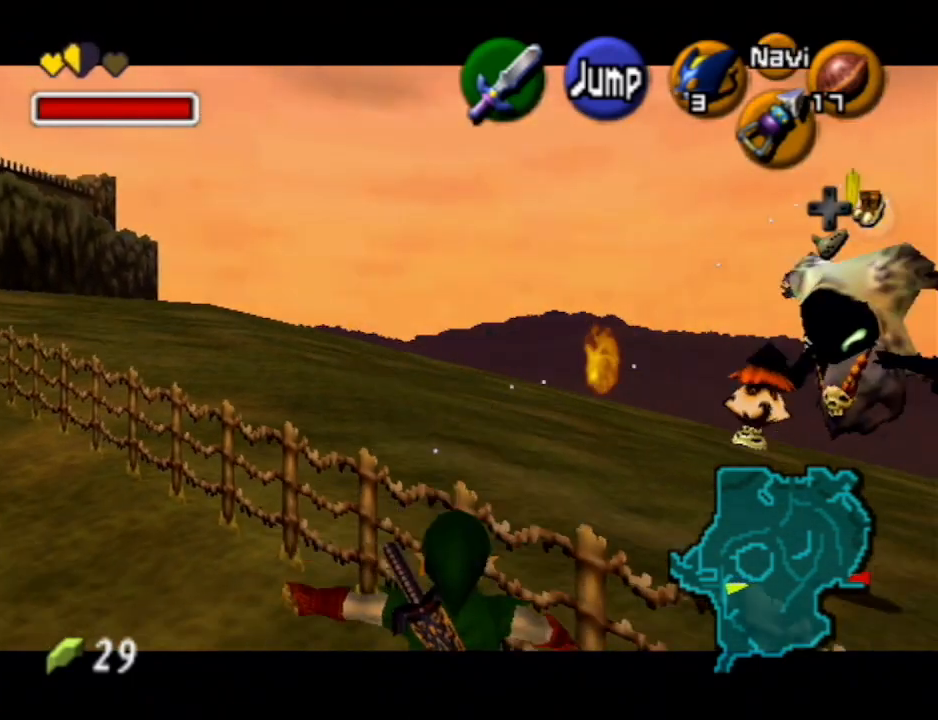
{"buttons": ["L1"], "left_stick": "down", "right_stick": "center", "events": []}
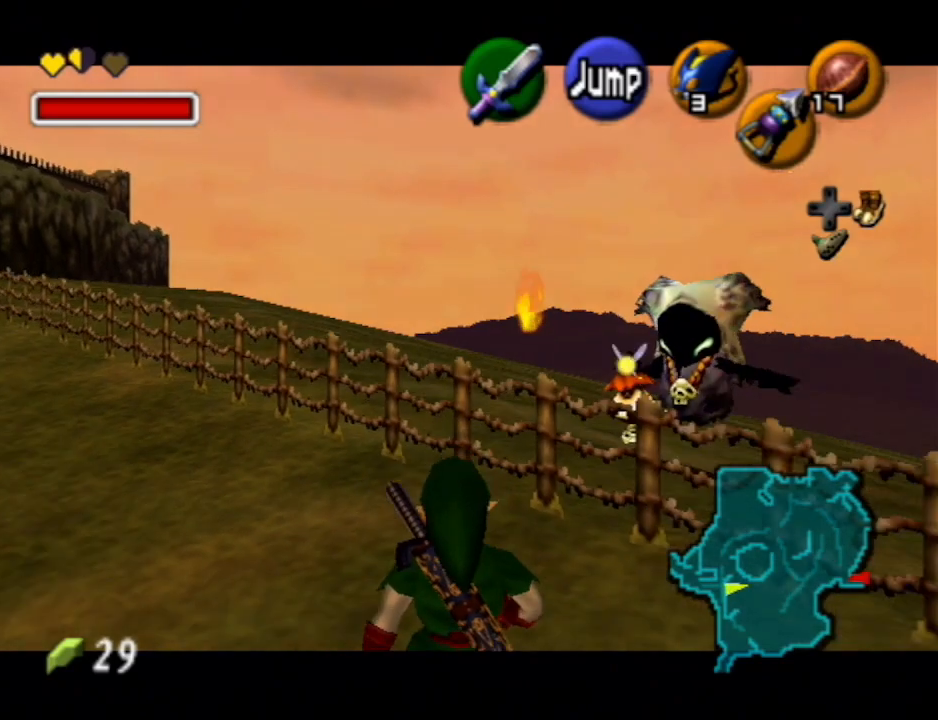
{"buttons": ["L1"], "left_stick": "down", "right_stick": "center", "events": []}
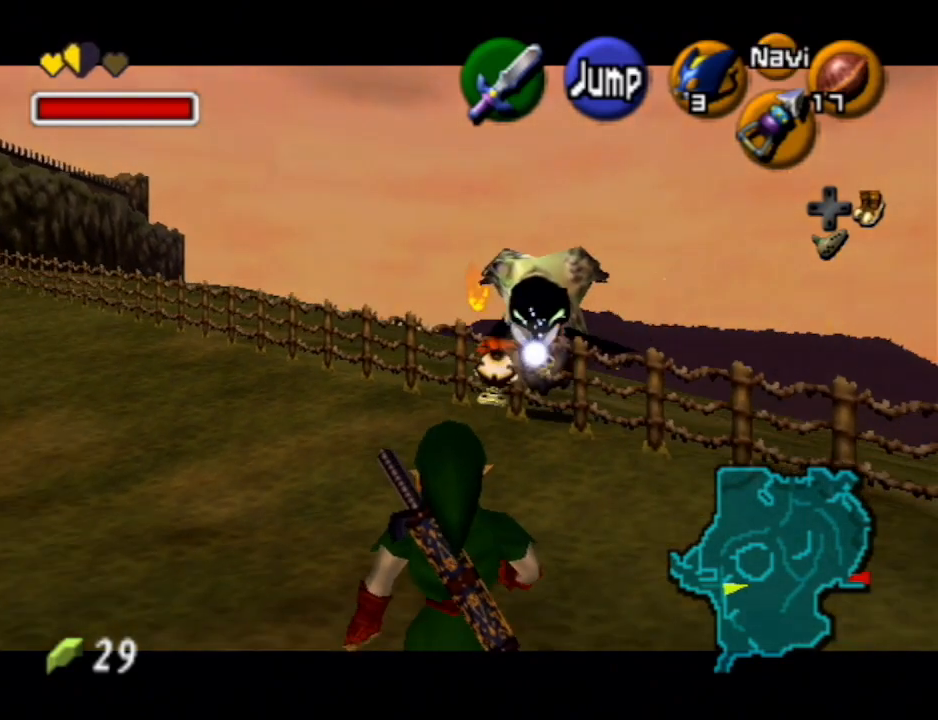
{"buttons": ["L1"], "left_stick": "down", "right_stick": "center", "events": []}
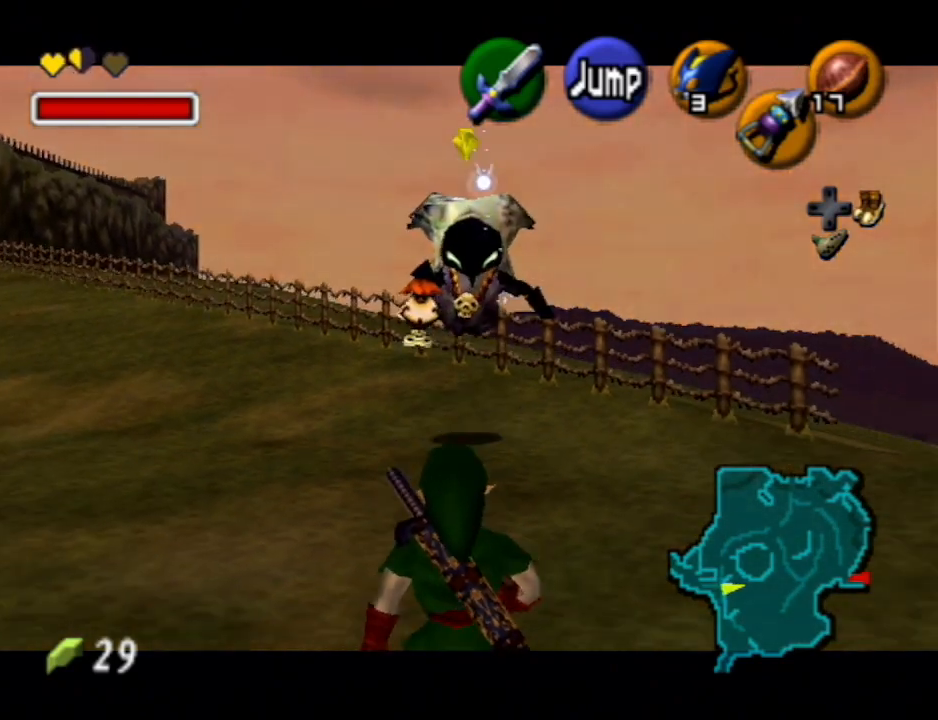
{"buttons": ["L1"], "left_stick": "down", "right_stick": "center", "events": []}
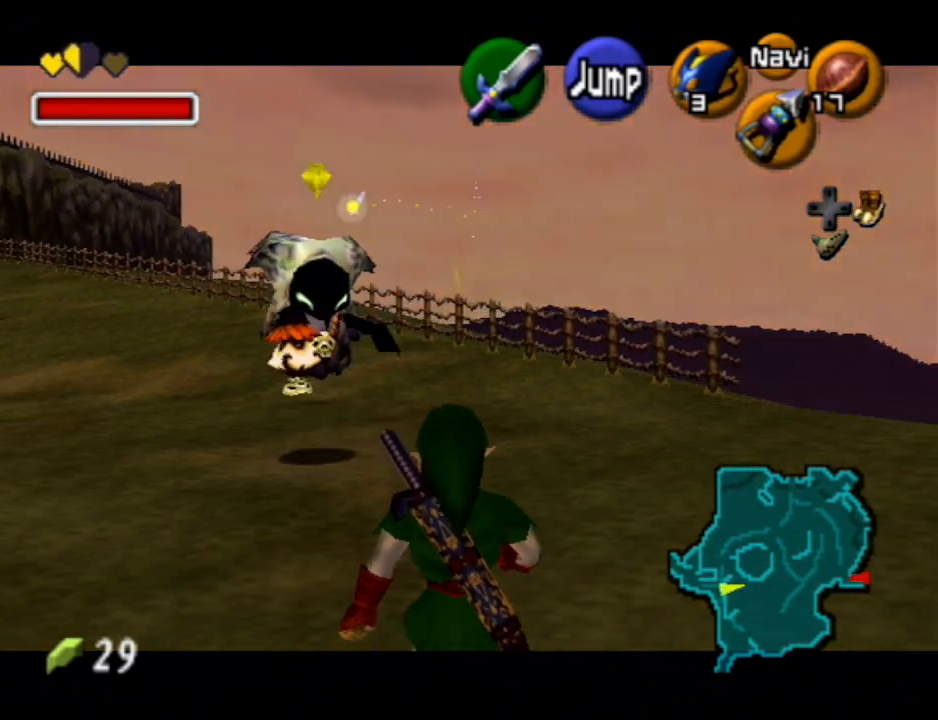
{"buttons": ["L1"], "left_stick": "down", "right_stick": "center", "events": []}
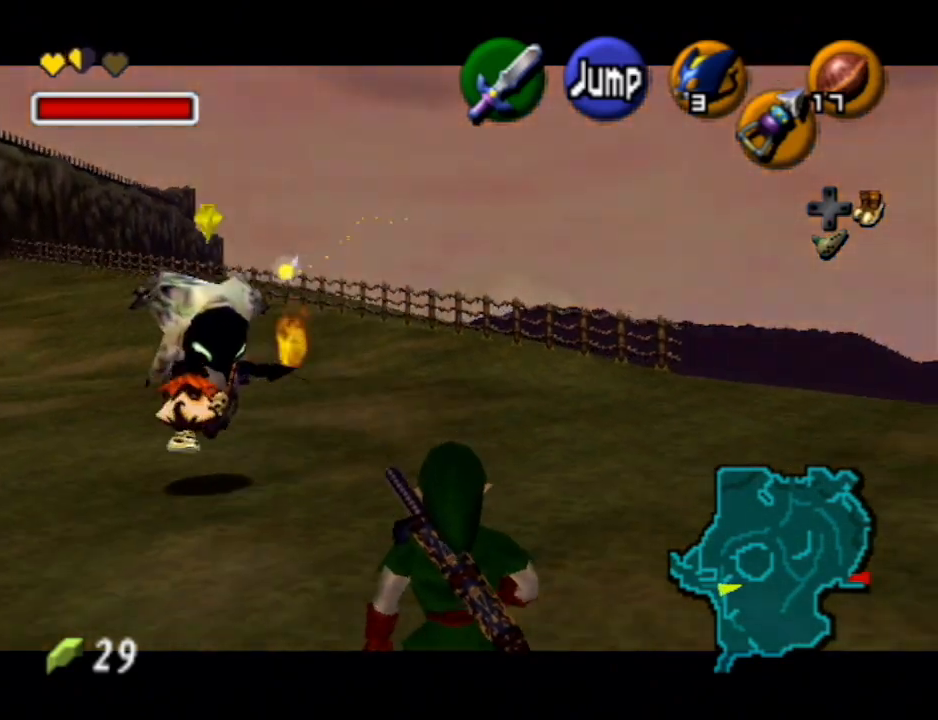
{"buttons": ["L1"], "left_stick": "down", "right_stick": "center", "events": []}
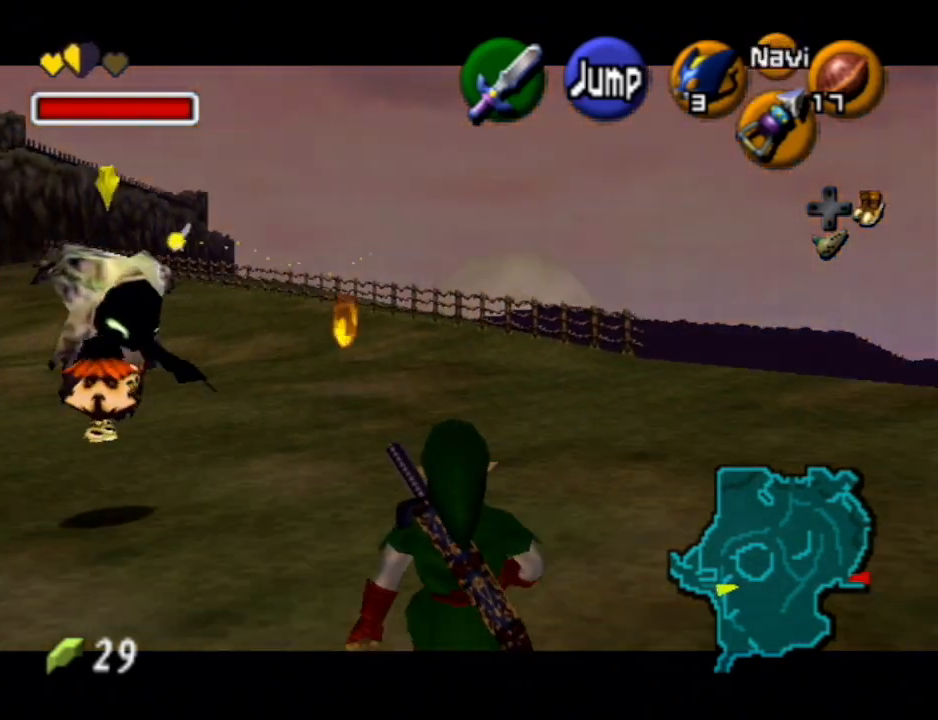
{"buttons": ["L1"], "left_stick": "down", "right_stick": "center", "events": []}
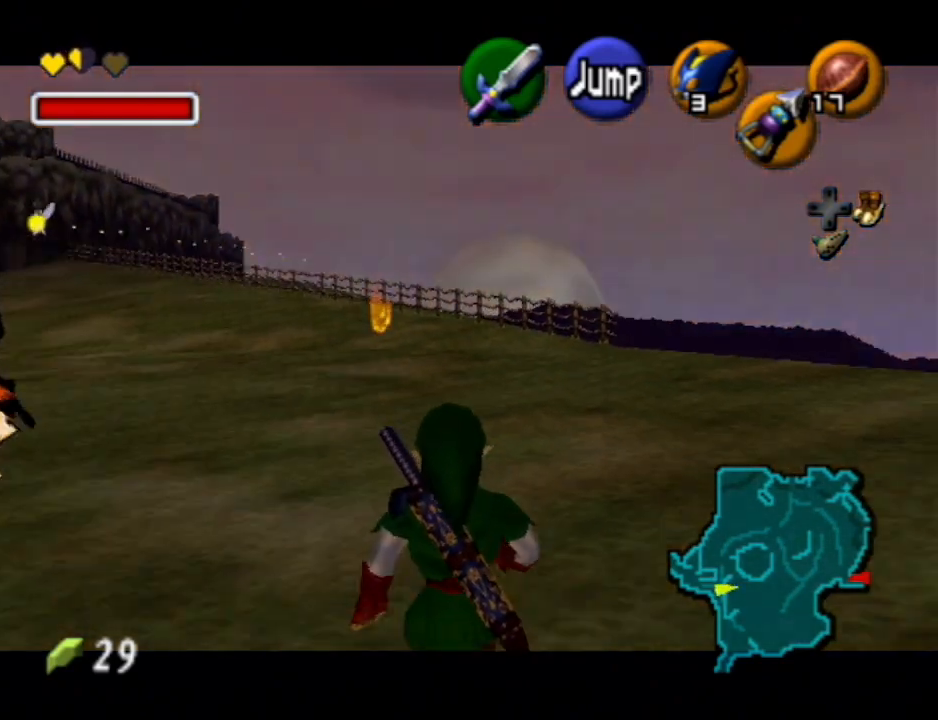
{"buttons": ["L1"], "left_stick": "down", "right_stick": "center", "events": []}
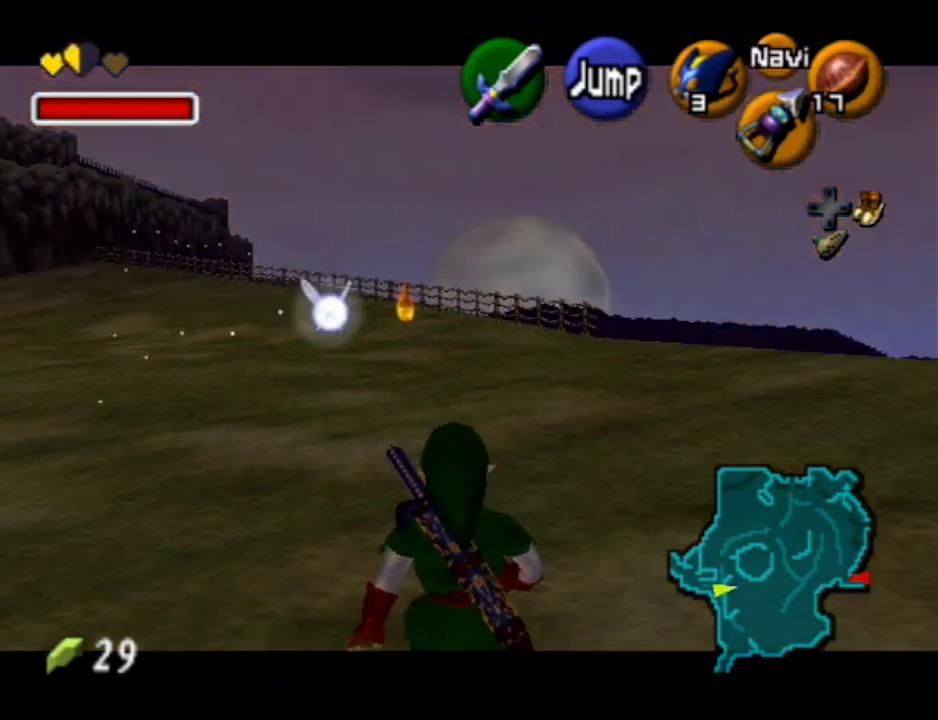
{"buttons": ["L1"], "left_stick": "down", "right_stick": "center", "events": []}
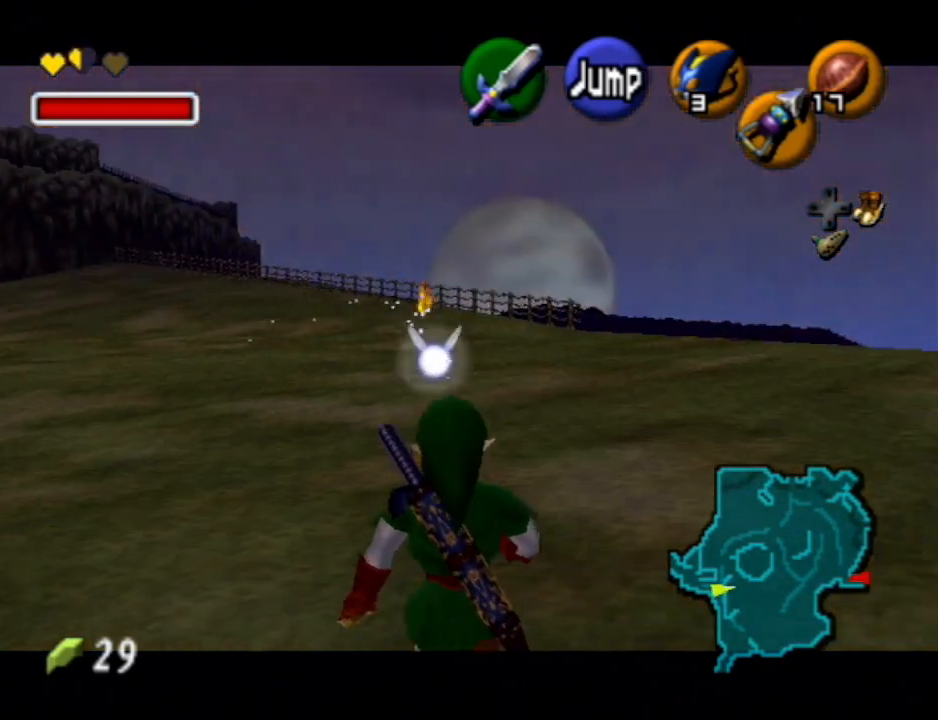
{"buttons": ["L1"], "left_stick": "down", "right_stick": "center", "events": []}
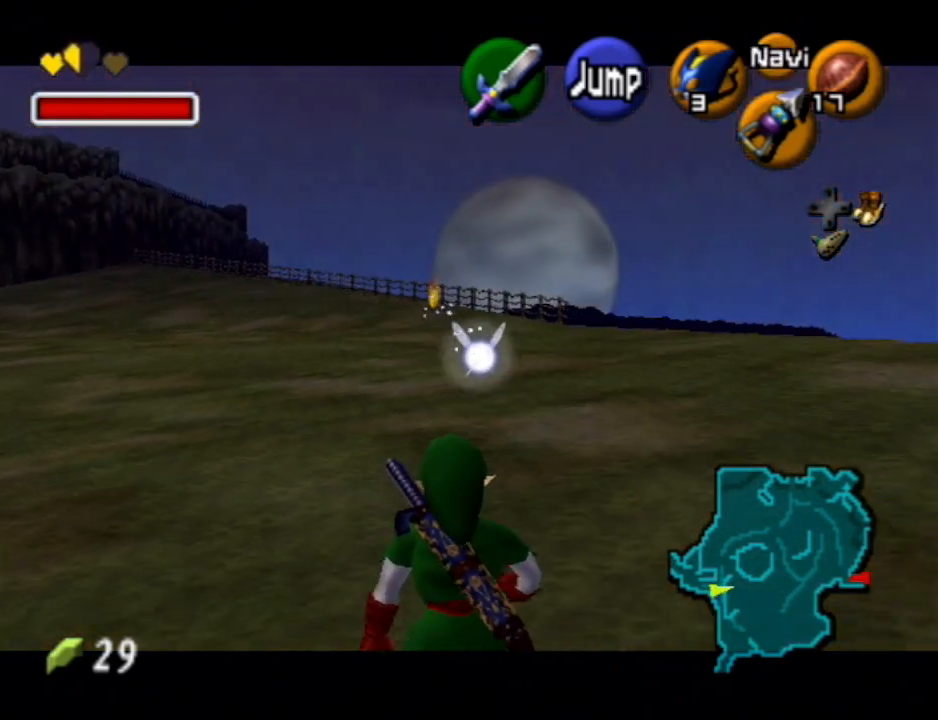
{"buttons": ["L1"], "left_stick": "down", "right_stick": "center", "events": []}
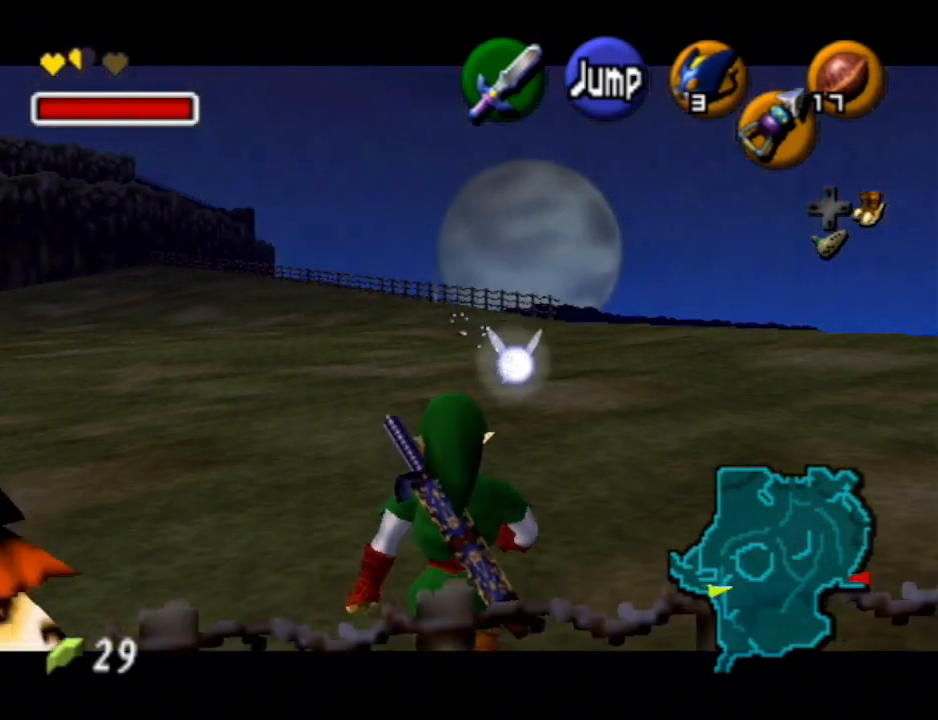
{"buttons": ["A", "L1"], "left_stick": "down", "right_stick": "center", "events": [[333, "A", "down"], [400, "A", "up"], [467, "A", "down"]]}
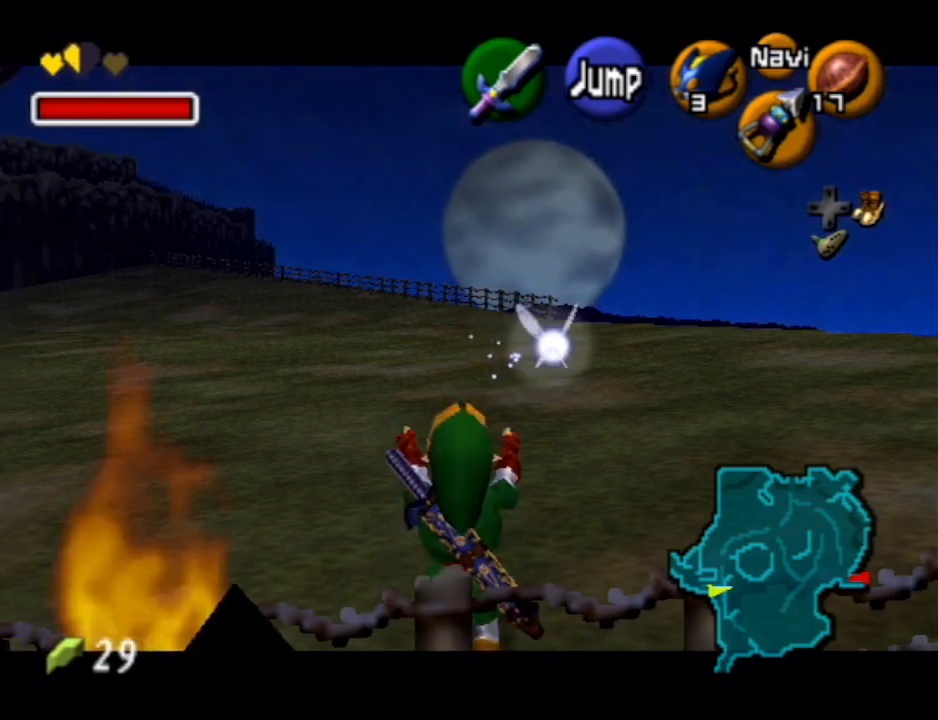
{"buttons": ["L1"], "left_stick": "down", "right_stick": "center", "events": [[33, "A", "up"], [67, "A", "down"], [133, "A", "up"], [200, "A", "down"], [267, "A", "up"], [333, "A", "down"], [400, "A", "up"]]}
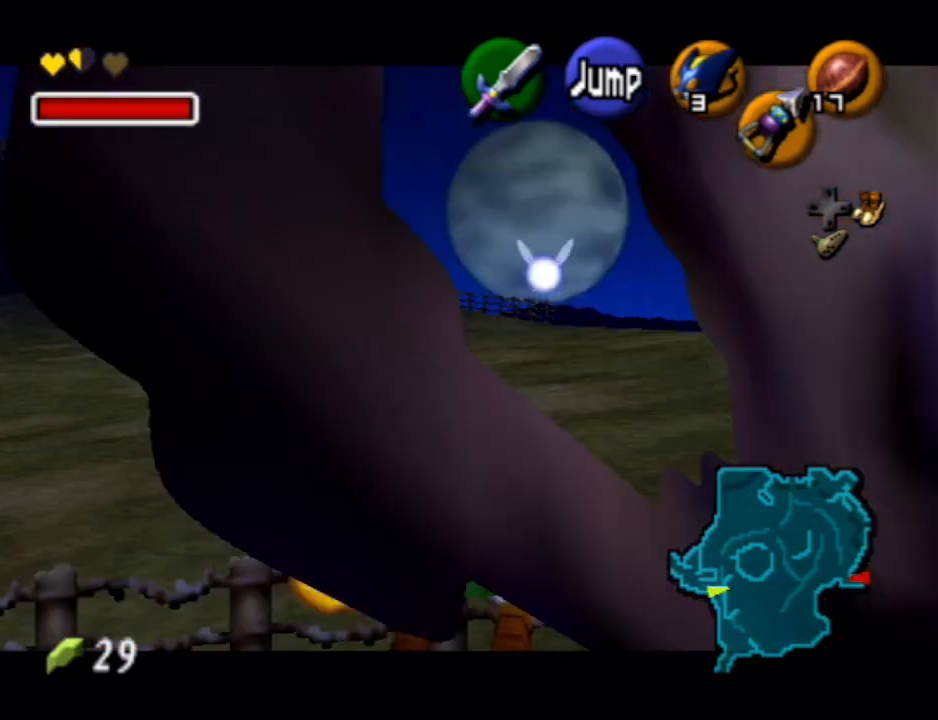
{"buttons": ["L1"], "left_stick": "down", "right_stick": "center", "events": []}
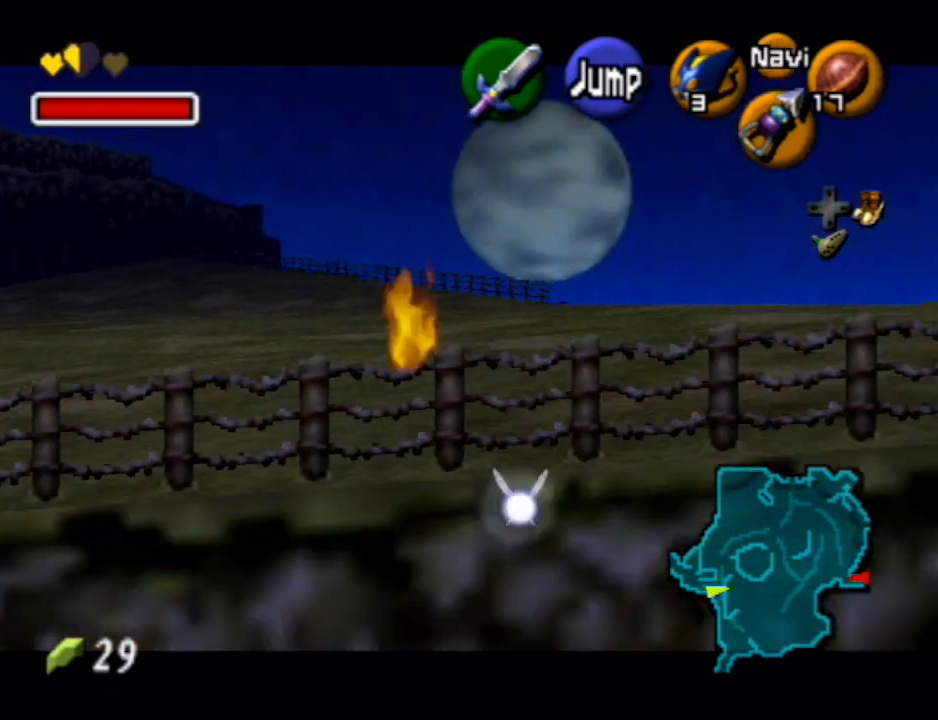
{"buttons": ["L1"], "left_stick": "down", "right_stick": "center", "events": []}
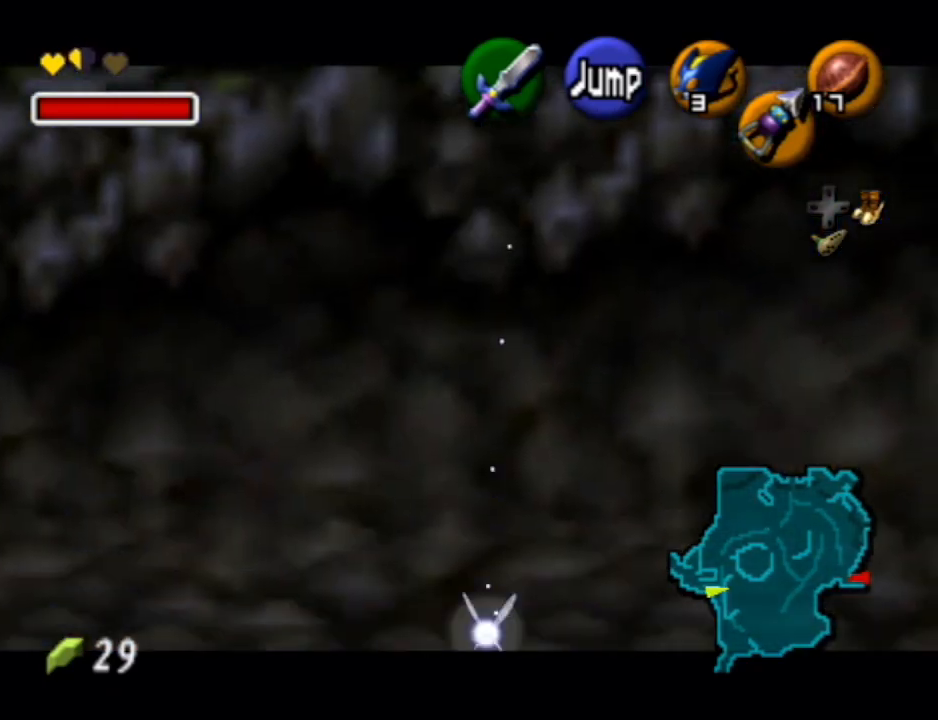
{"buttons": ["L1"], "left_stick": "down", "right_stick": "center", "events": []}
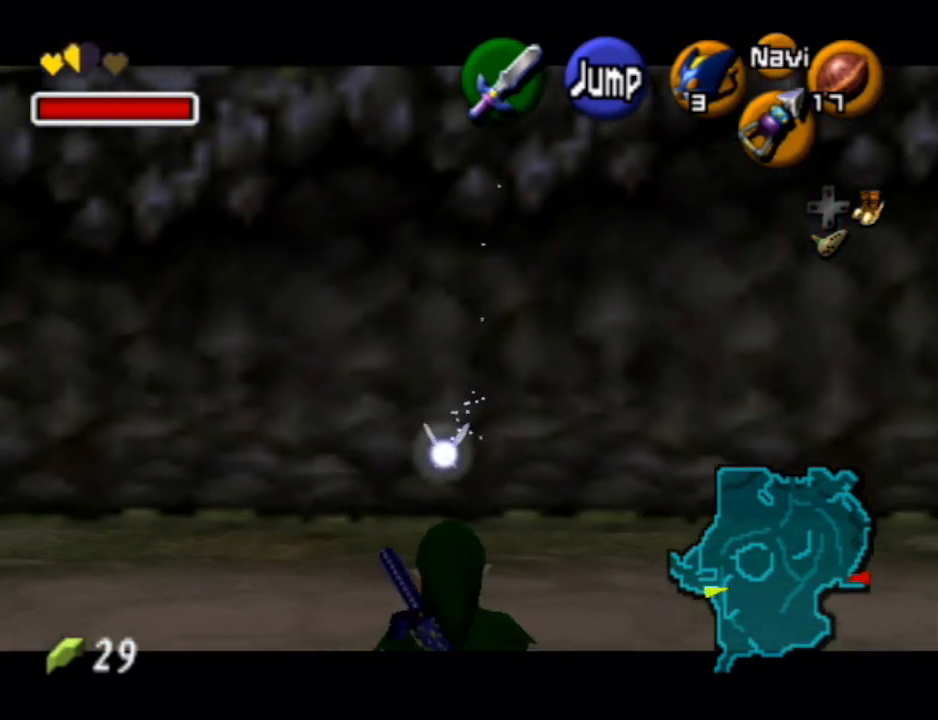
{"buttons": ["L1"], "left_stick": "down-left", "right_stick": "center", "events": [[67, "L1", "up"], [67, "left_stick", "down-left"], [267, "A", "down"], [400, "A", "up"], [433, "L1", "down"]]}
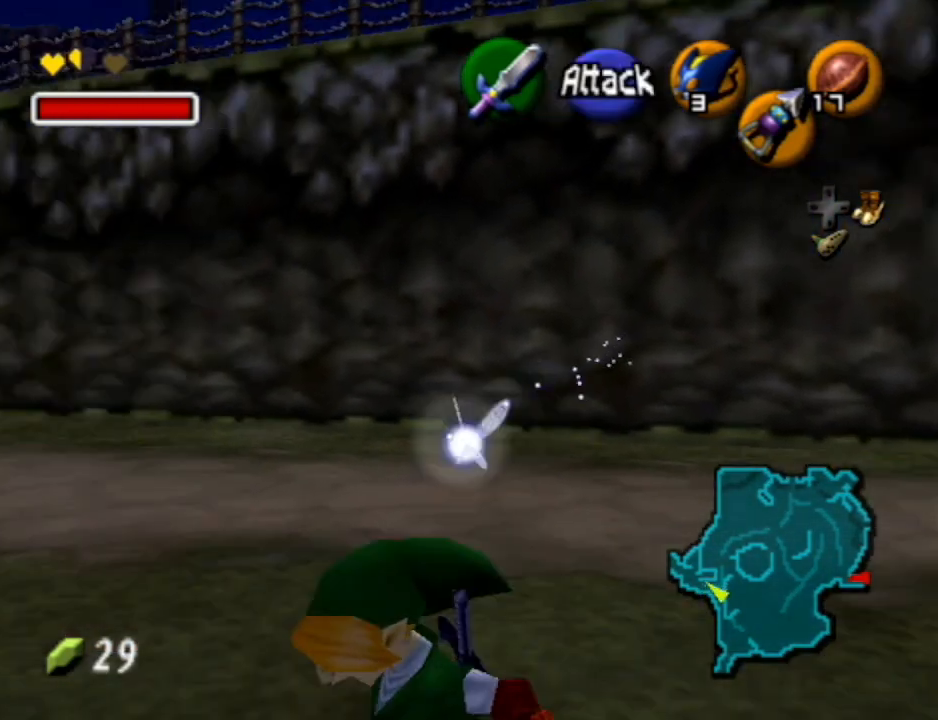
{"buttons": [], "left_stick": "up-right", "right_stick": "center", "events": [[100, "left_stick", "up"], [133, "L1", "up"], [500, "left_stick", "up-right"]]}
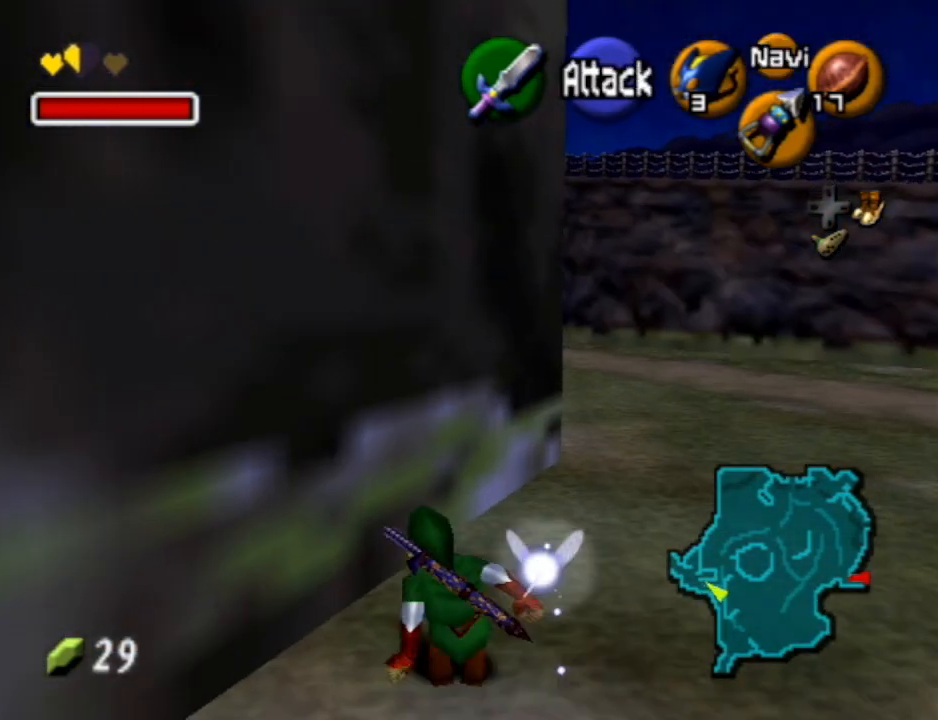
{"buttons": ["A"], "left_stick": "up", "right_stick": "center", "events": [[267, "left_stick", "up"], [500, "A", "down"]]}
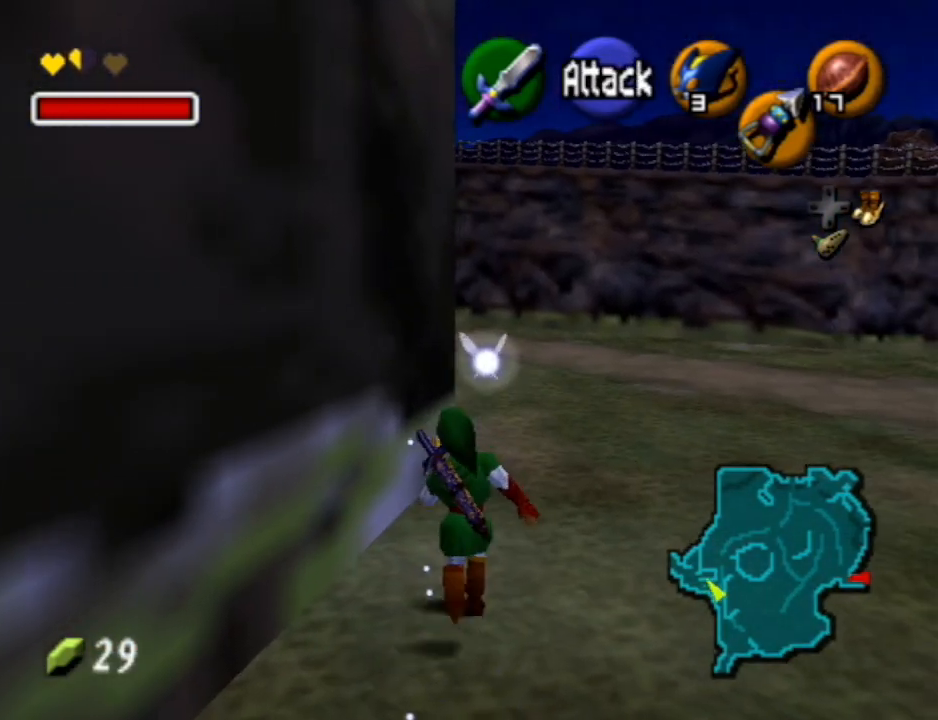
{"buttons": ["A"], "left_stick": "up", "right_stick": "center", "events": []}
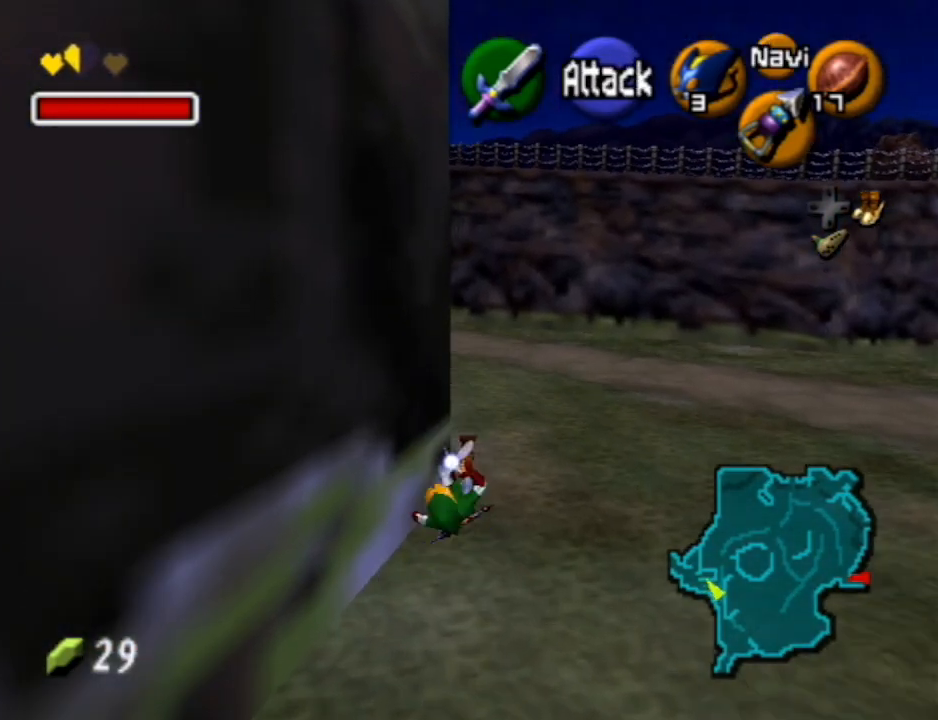
{"buttons": ["L1"], "left_stick": "up", "right_stick": "center", "events": [[67, "A", "up"], [267, "A", "down"], [333, "L1", "down"], [500, "A", "up"]]}